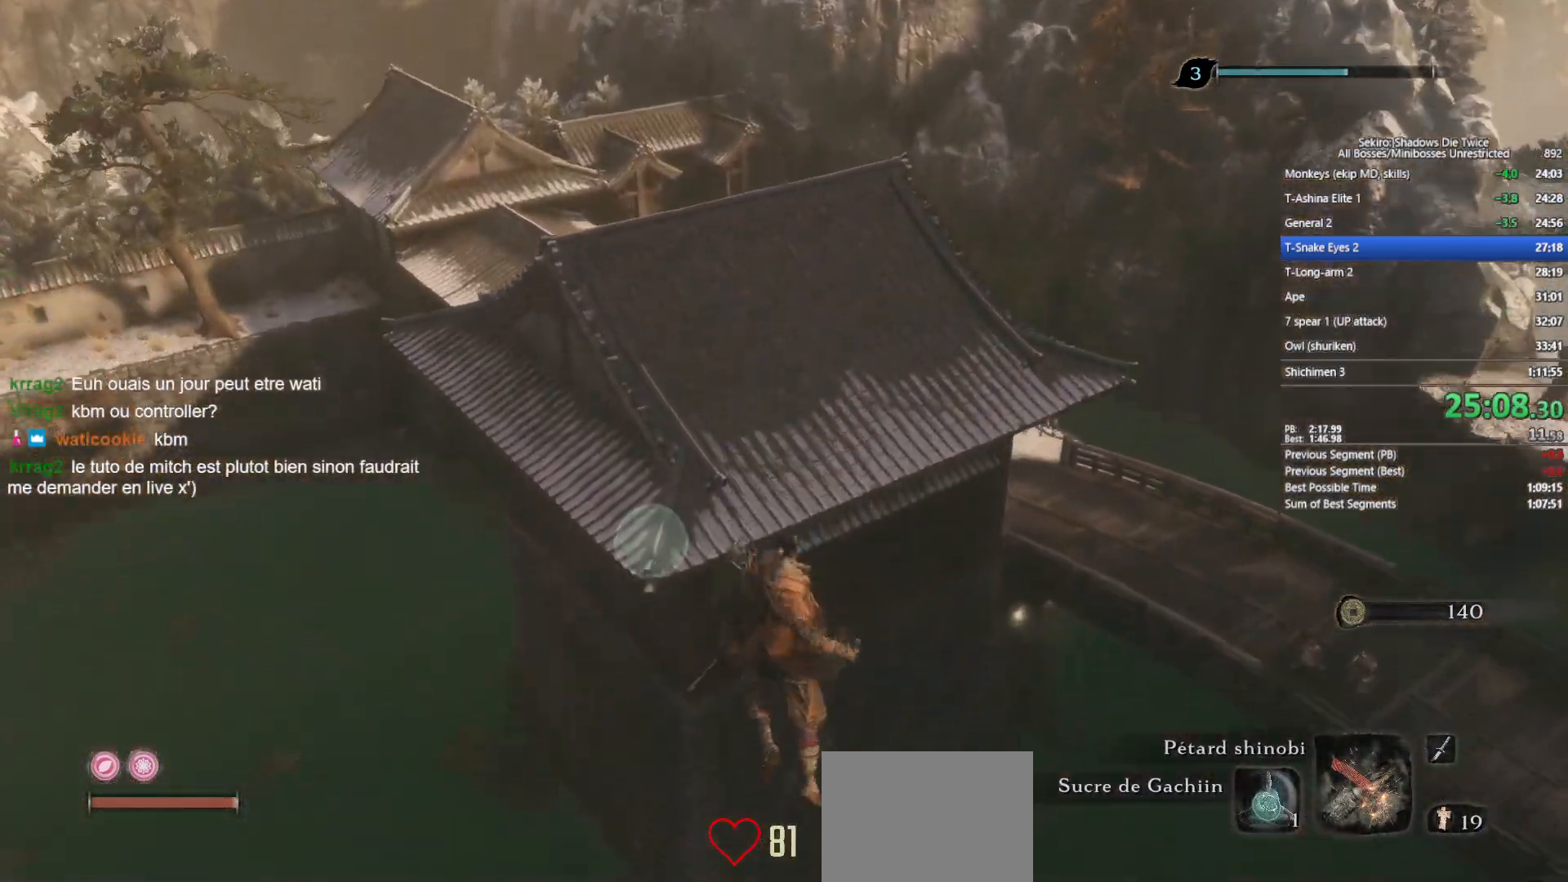
Gameplay with a controller (Xbox layout); each line is a JSON object with the inputs held at the frame after it. "events" lists button and stick changes between this image and that frame as [ms after this image, input, new state], when the widget could be followed in between.
{"buttons": ["B"], "left_stick": "up", "right_stick": "center", "events": [[17, "L2", "up"], [50, "left_stick", "center"], [167, "left_stick", "up"]]}
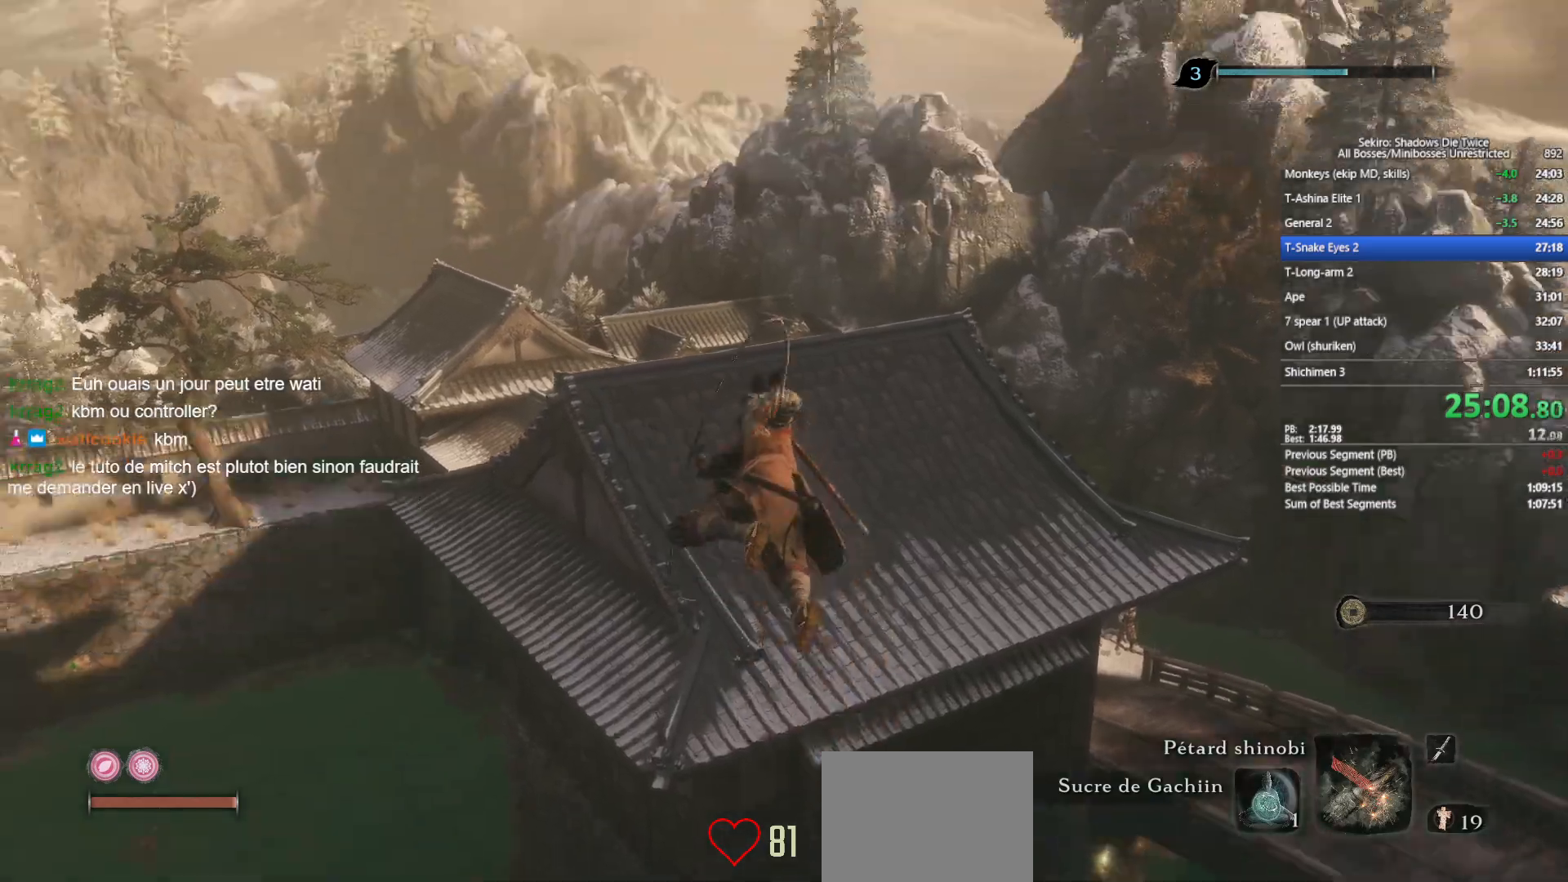
{"buttons": ["B"], "left_stick": "up", "right_stick": "center", "events": [[33, "right_stick", "down-right"], [183, "right_stick", "center"], [317, "right_stick", "right"], [483, "right_stick", "center"]]}
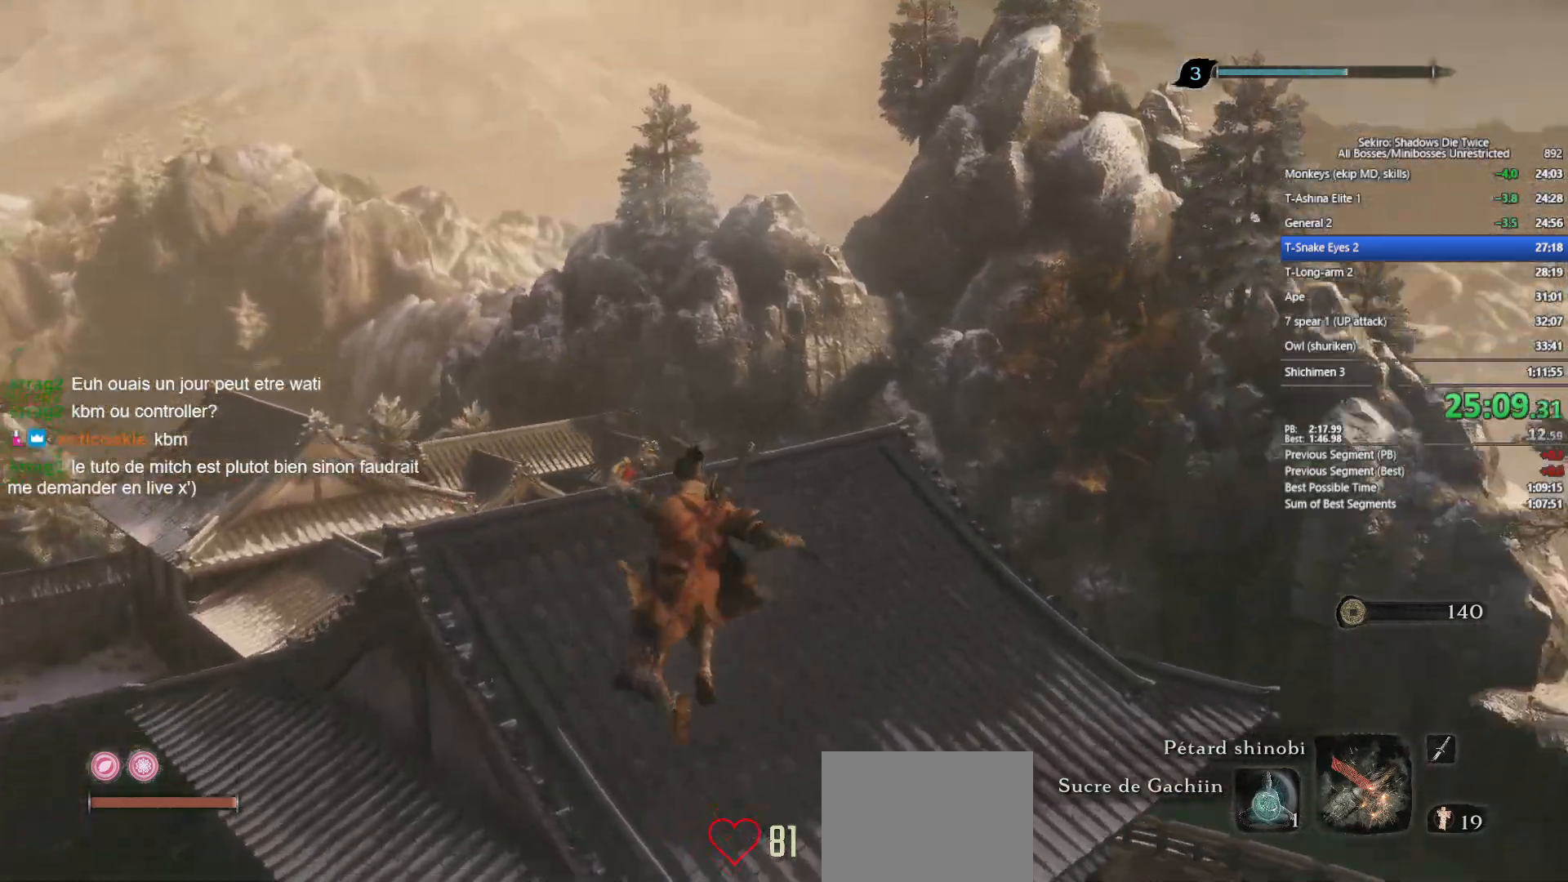
{"buttons": ["B"], "left_stick": "up", "right_stick": "center", "events": []}
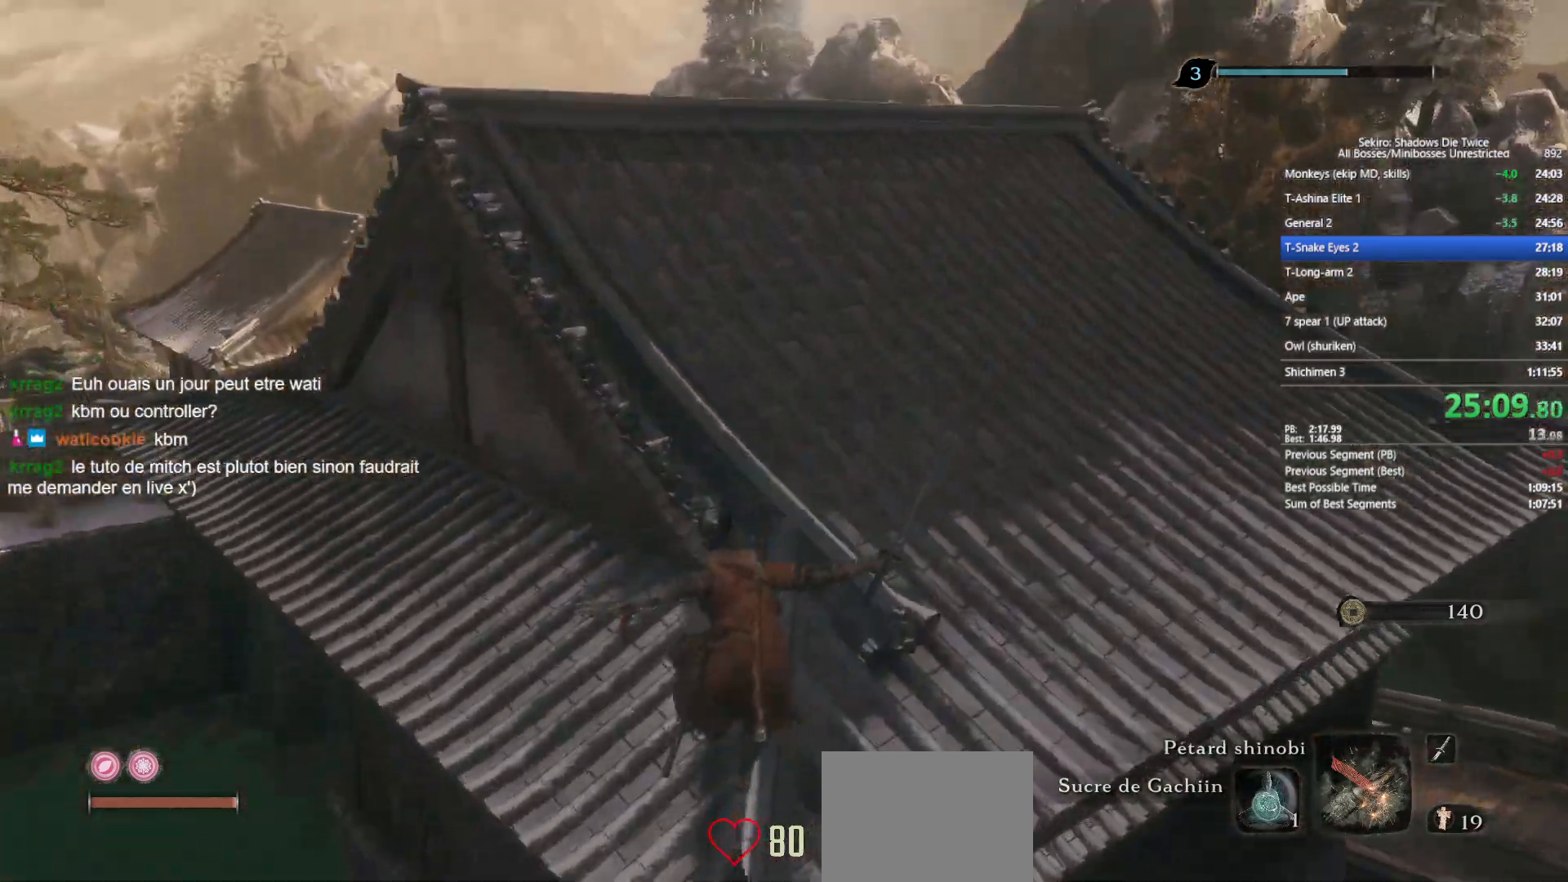
{"buttons": ["B"], "left_stick": "up", "right_stick": "center", "events": [[200, "right_stick", "down"], [350, "right_stick", "center"]]}
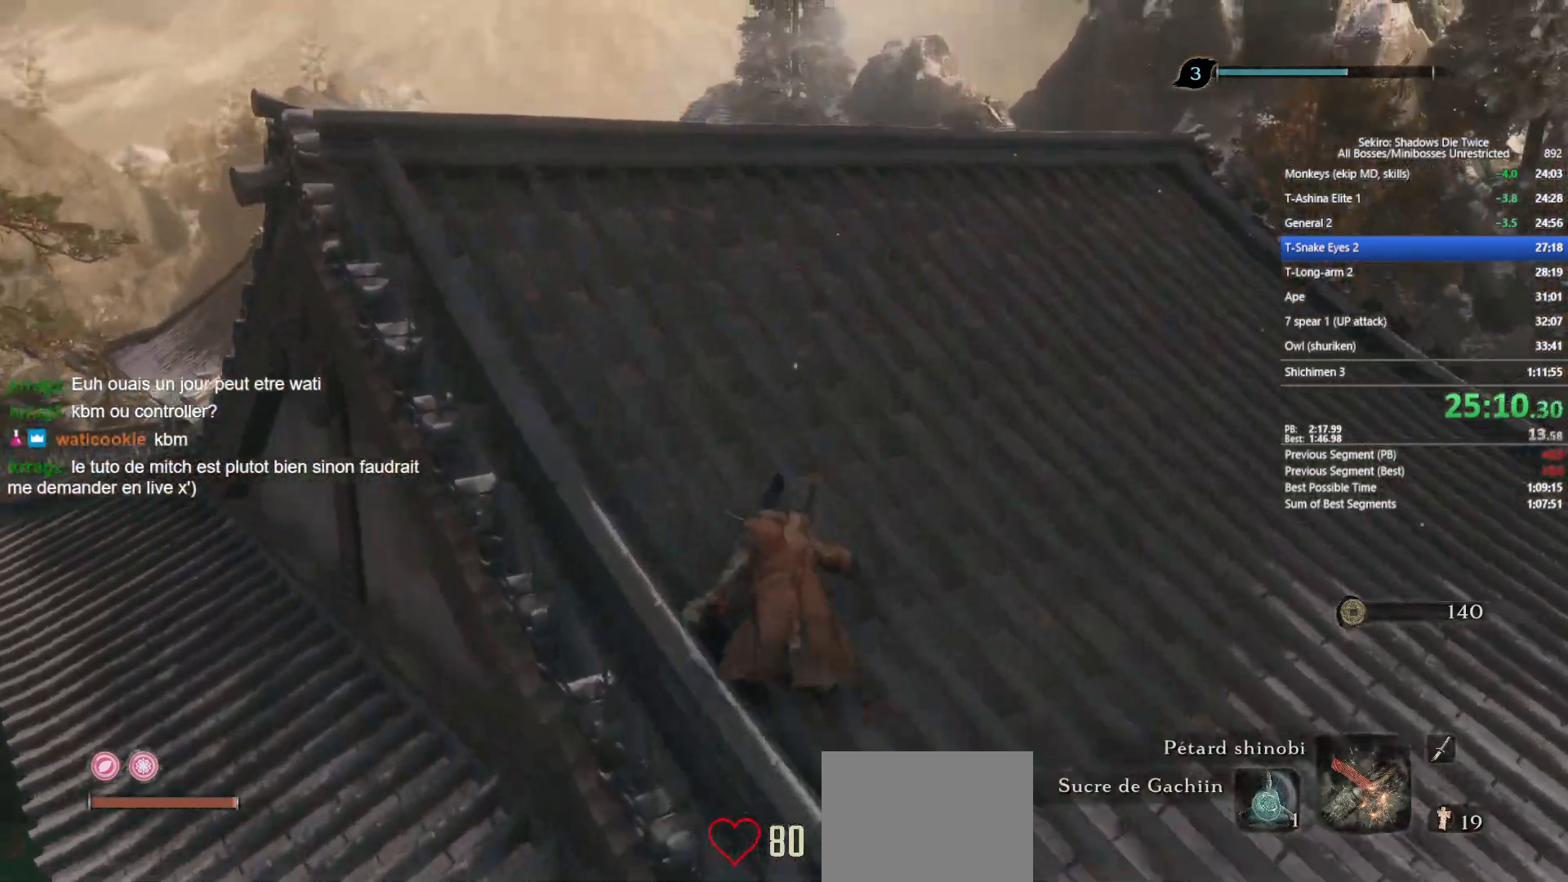
{"buttons": ["B"], "left_stick": "up", "right_stick": "down", "events": [[67, "right_stick", "down"], [200, "right_stick", "center"], [433, "right_stick", "down"]]}
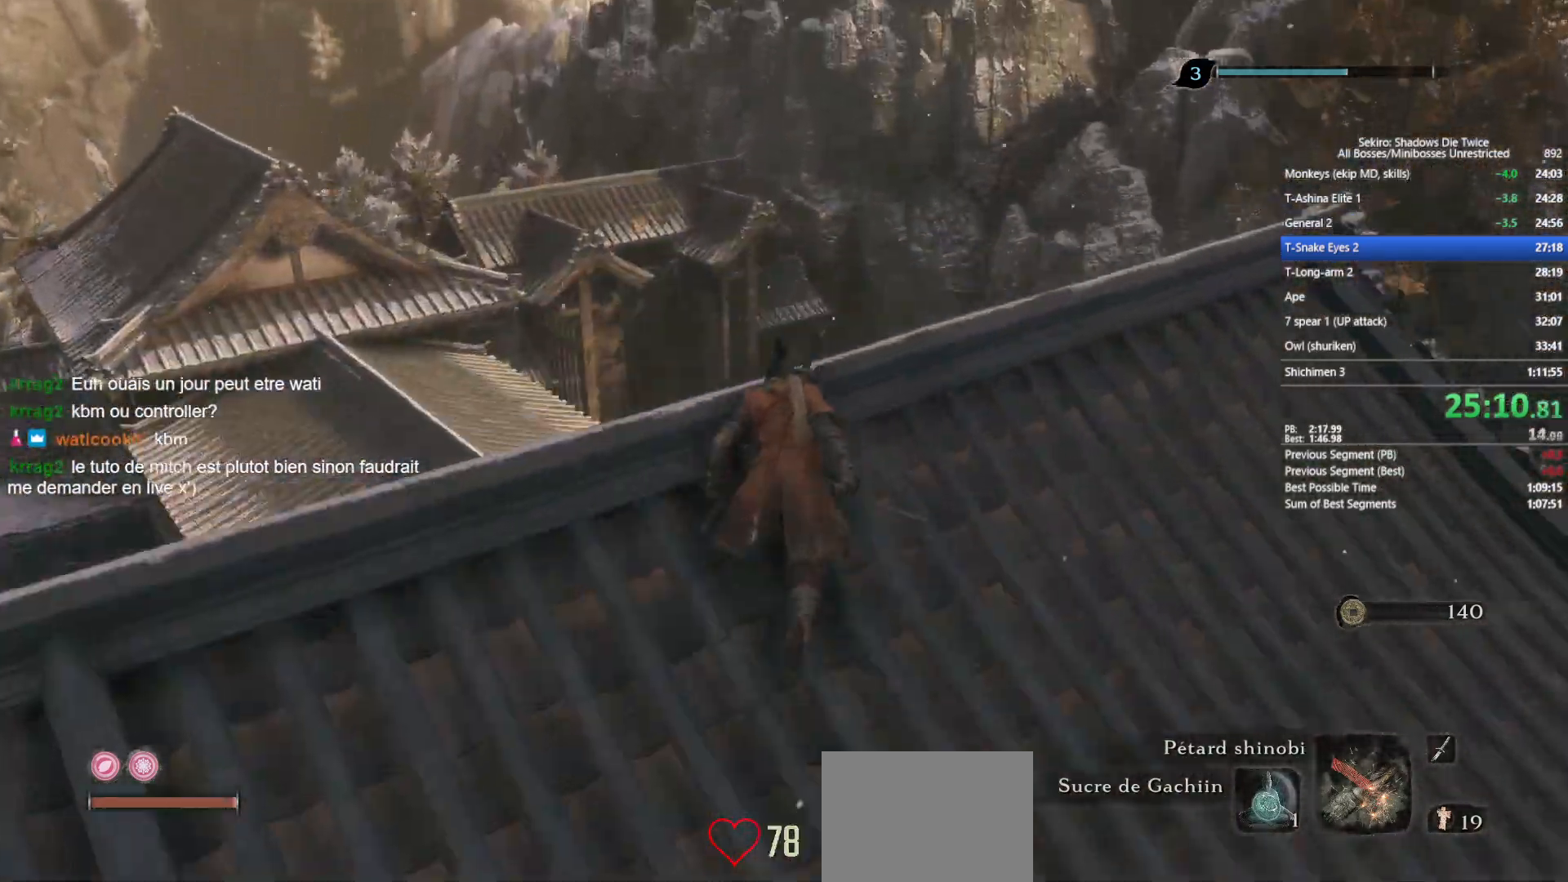
{"buttons": ["B"], "left_stick": "up", "right_stick": "center", "events": [[117, "right_stick", "center"], [267, "right_stick", "down"], [383, "right_stick", "center"]]}
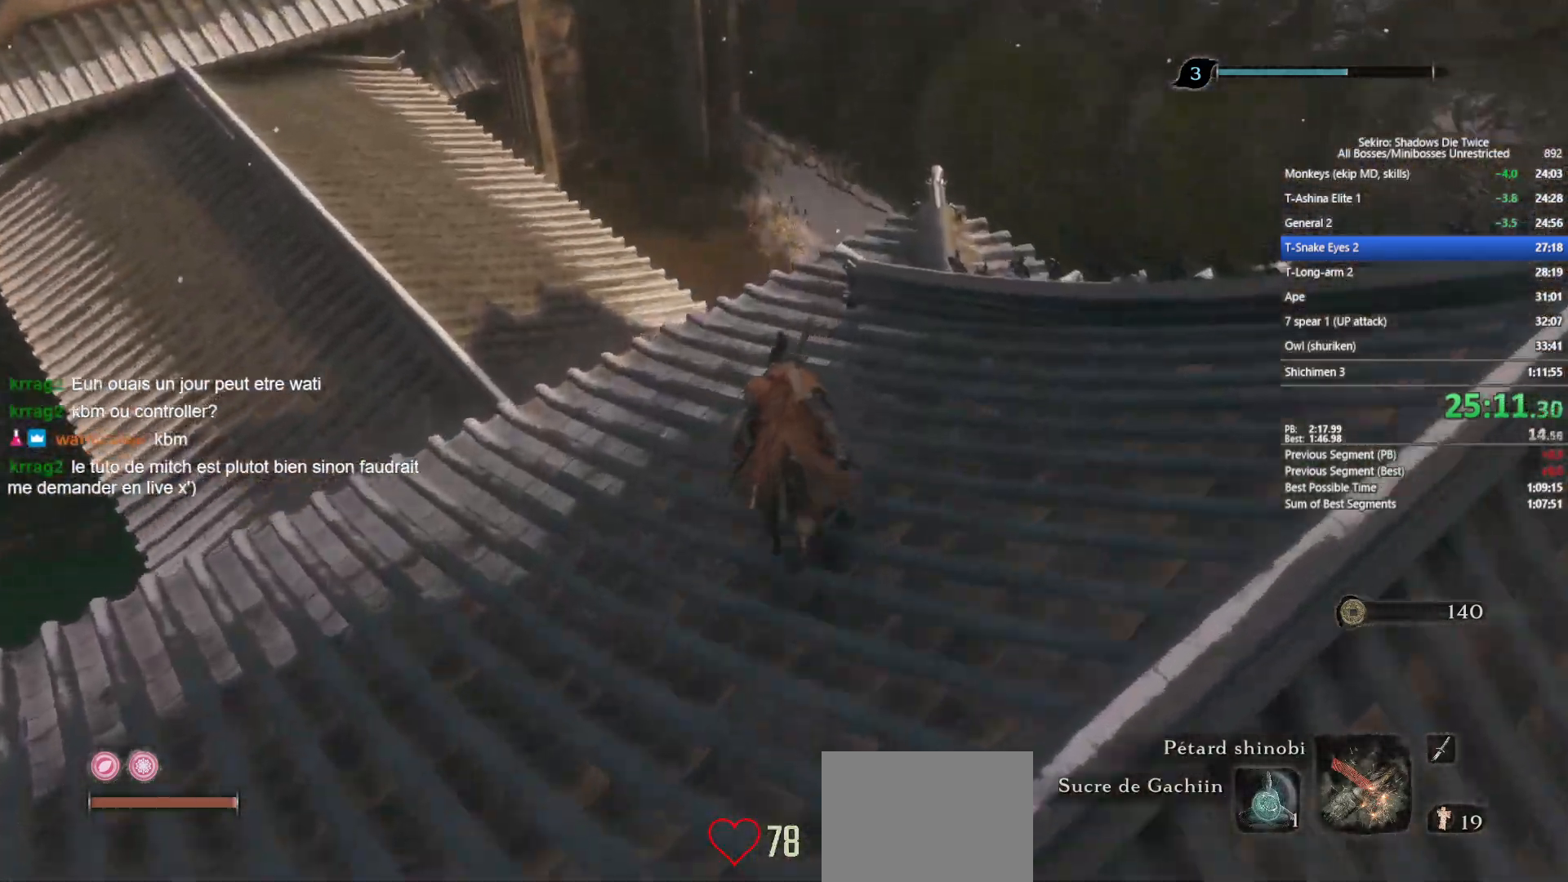
{"buttons": ["B", "X"], "left_stick": "up", "right_stick": "center", "events": [[267, "X", "down"]]}
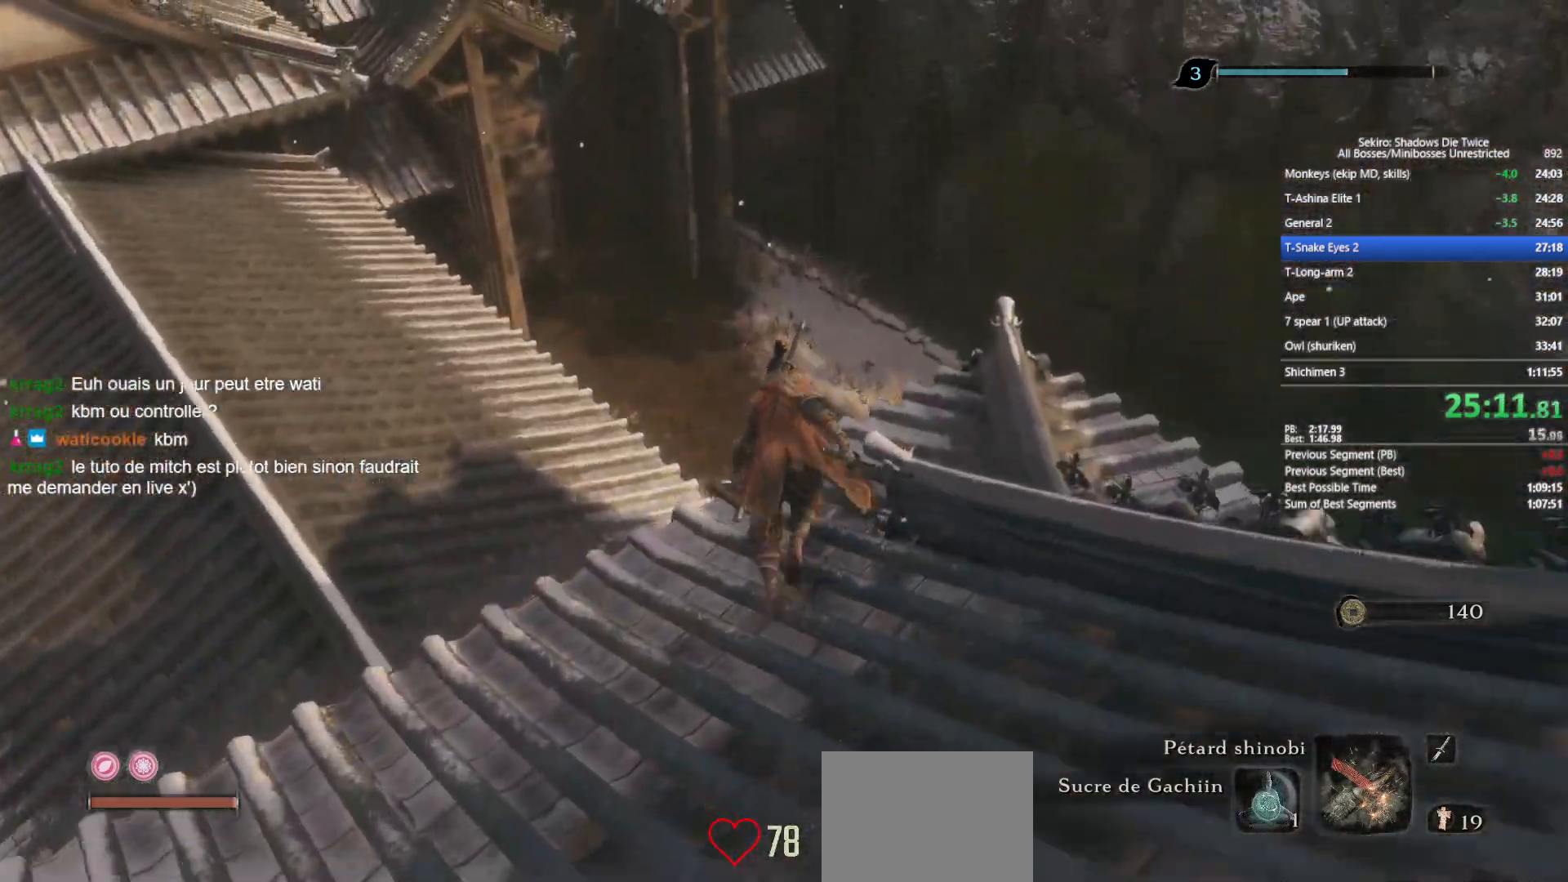
{"buttons": ["B"], "left_stick": "up", "right_stick": "center", "events": [[333, "X", "up"]]}
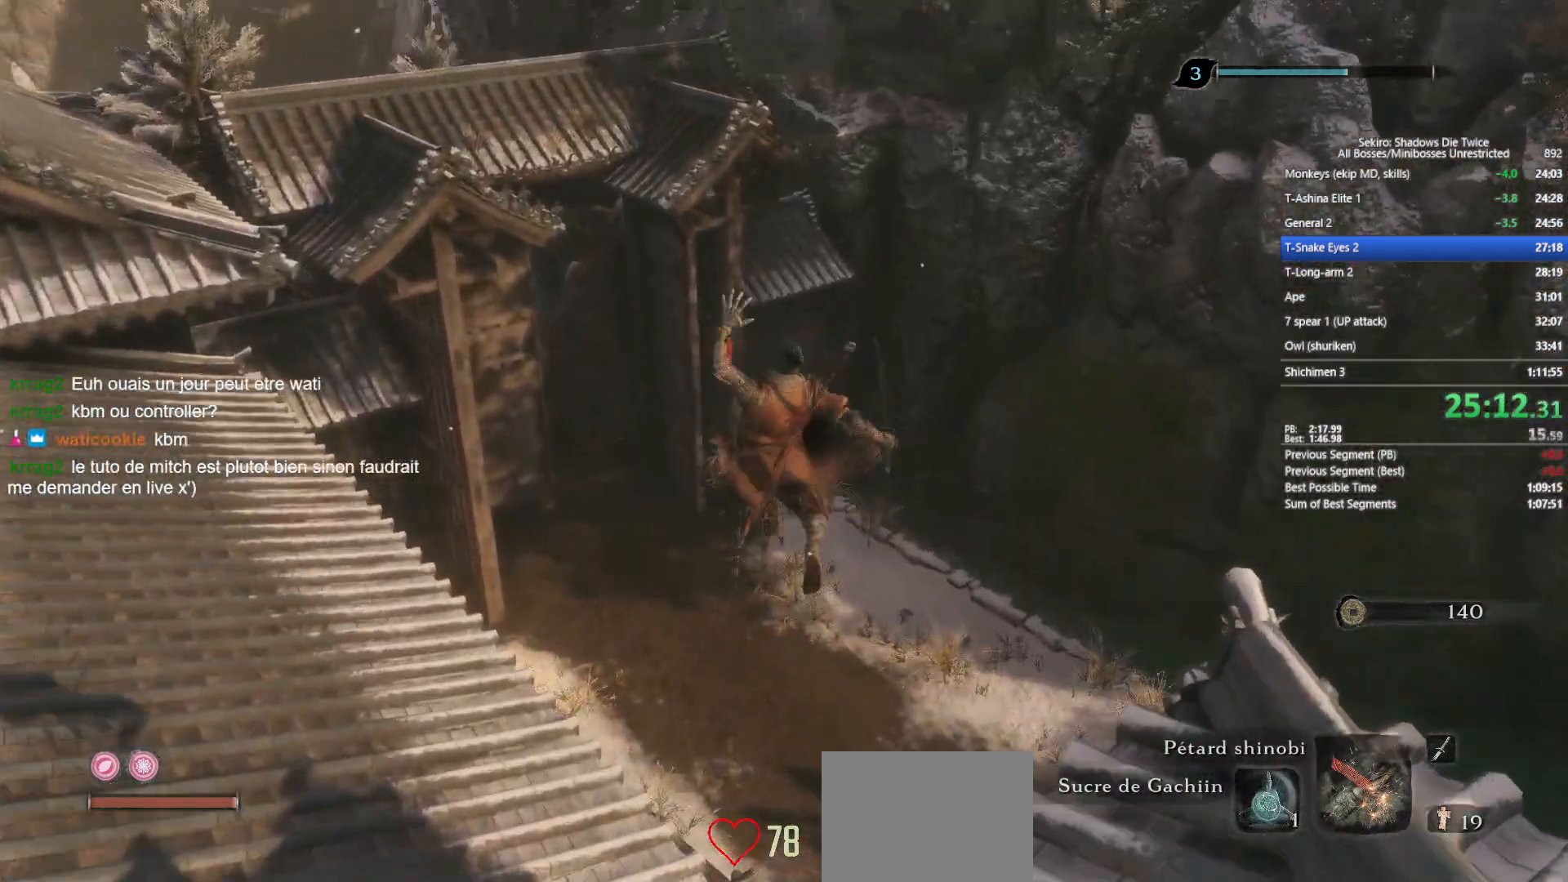
{"buttons": ["B"], "left_stick": "up", "right_stick": "center", "events": [[217, "right_stick", "up-left"], [300, "right_stick", "center"]]}
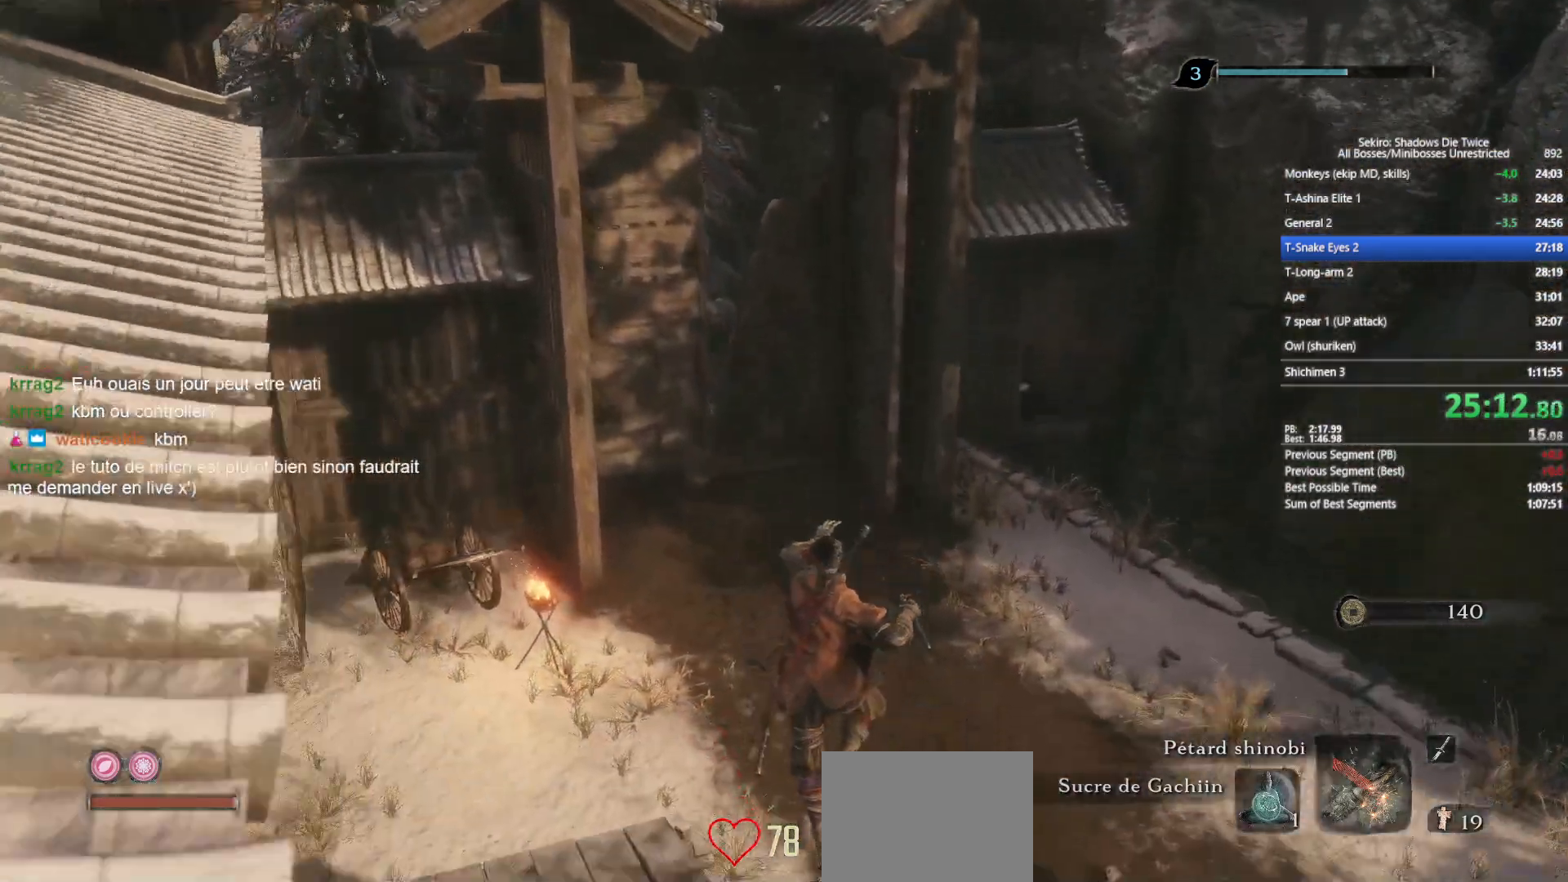
{"buttons": ["B"], "left_stick": "up", "right_stick": "up-left", "events": [[100, "right_stick", "up"], [267, "right_stick", "center"], [450, "right_stick", "up-left"]]}
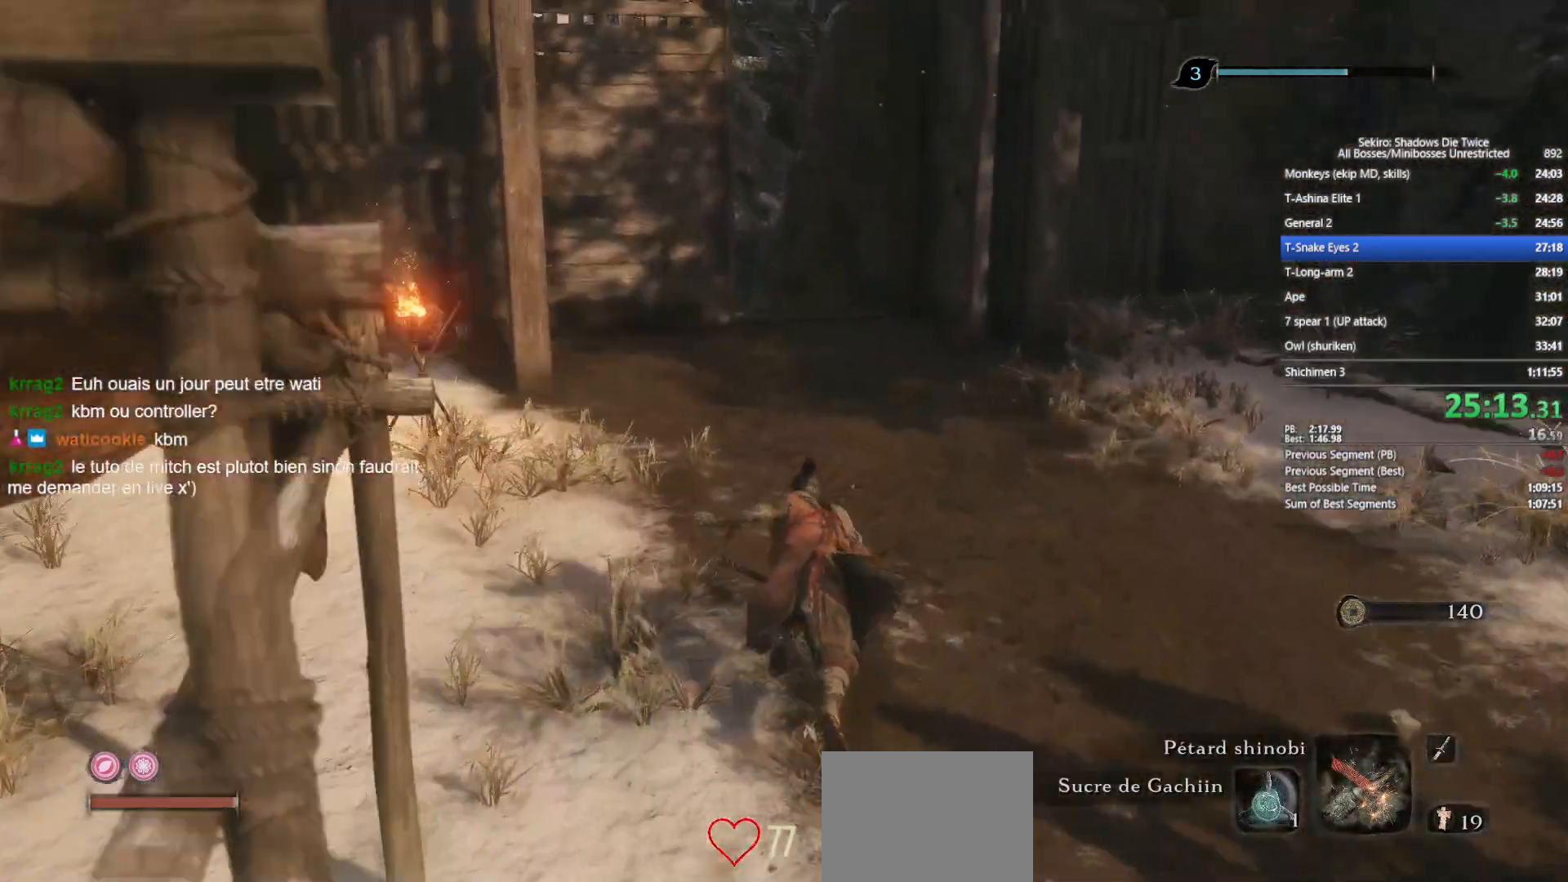
{"buttons": ["B"], "left_stick": "up", "right_stick": "center", "events": [[67, "right_stick", "center"]]}
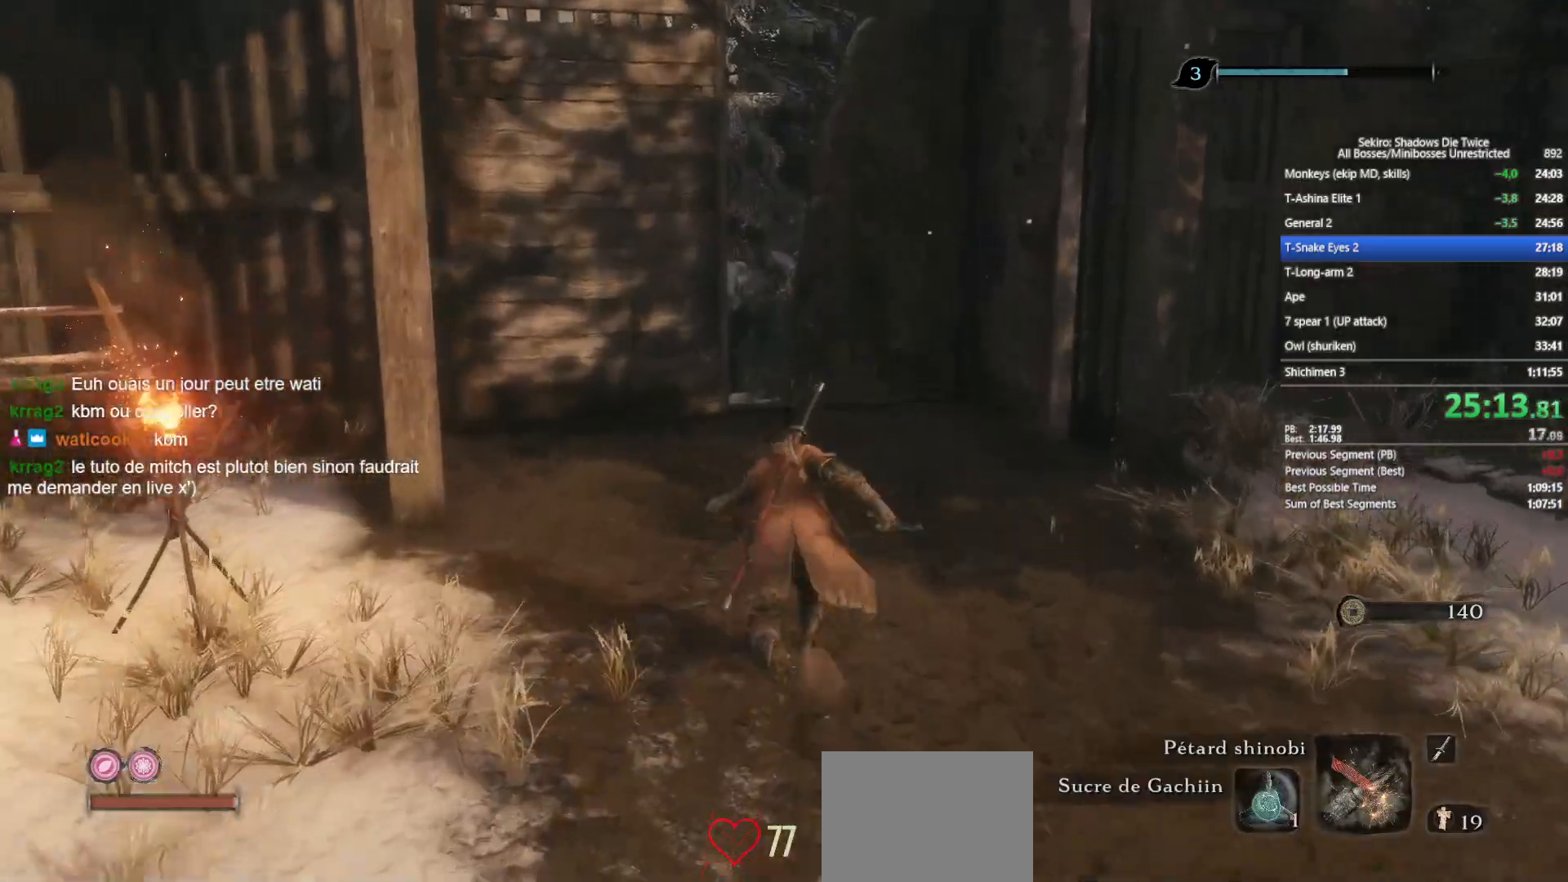
{"buttons": ["B"], "left_stick": "up", "right_stick": "down", "events": [[50, "right_stick", "down"], [200, "right_stick", "center"], [450, "right_stick", "down"]]}
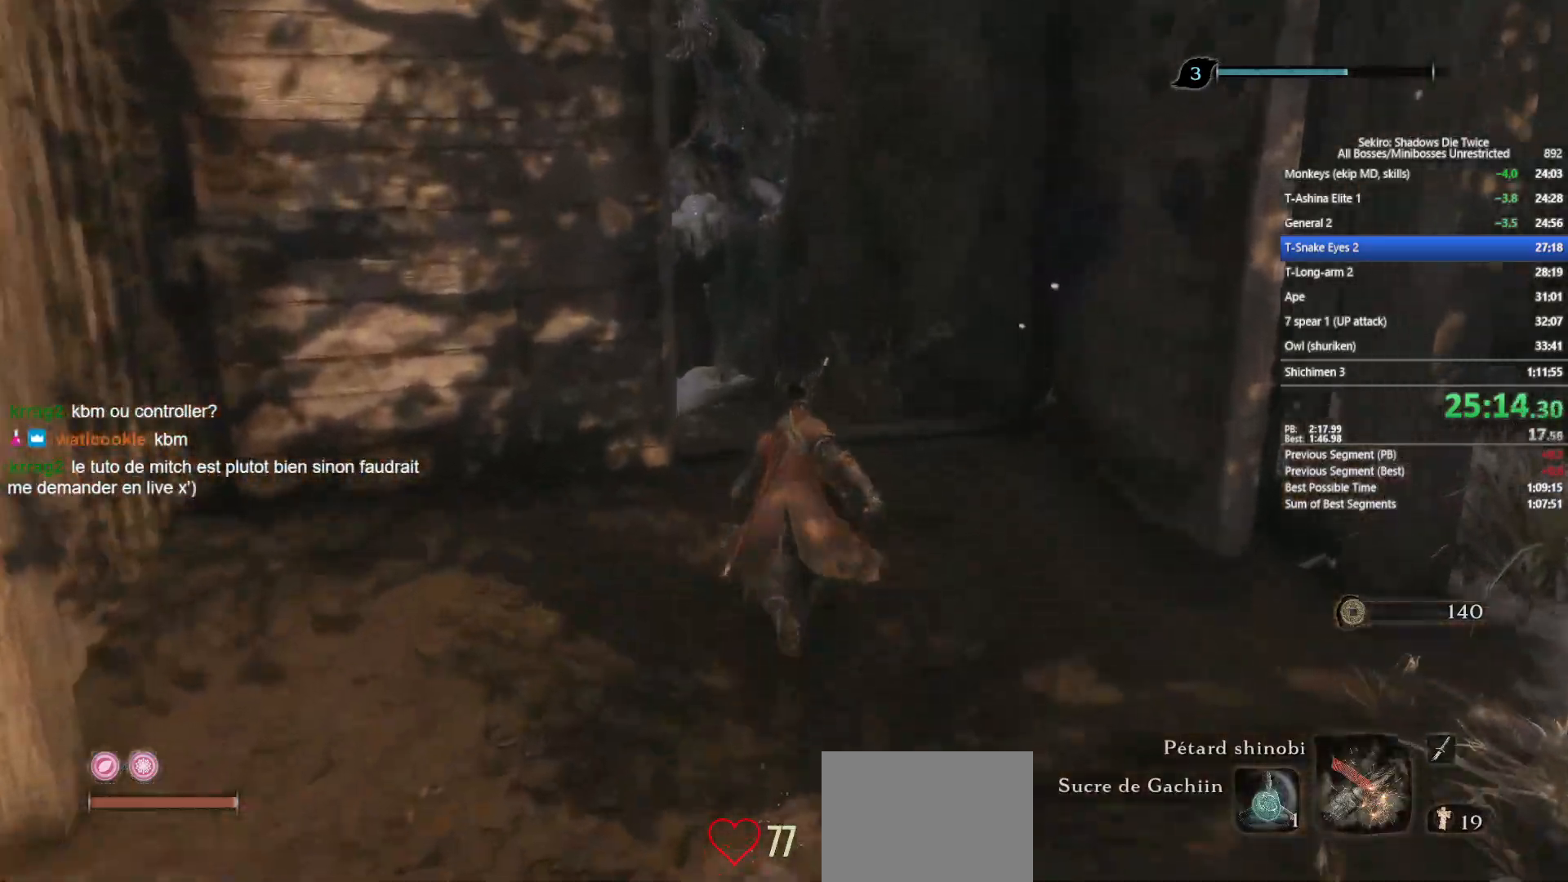
{"buttons": ["B"], "left_stick": "up", "right_stick": "center", "events": [[100, "right_stick", "center"], [283, "right_stick", "down"], [467, "right_stick", "center"]]}
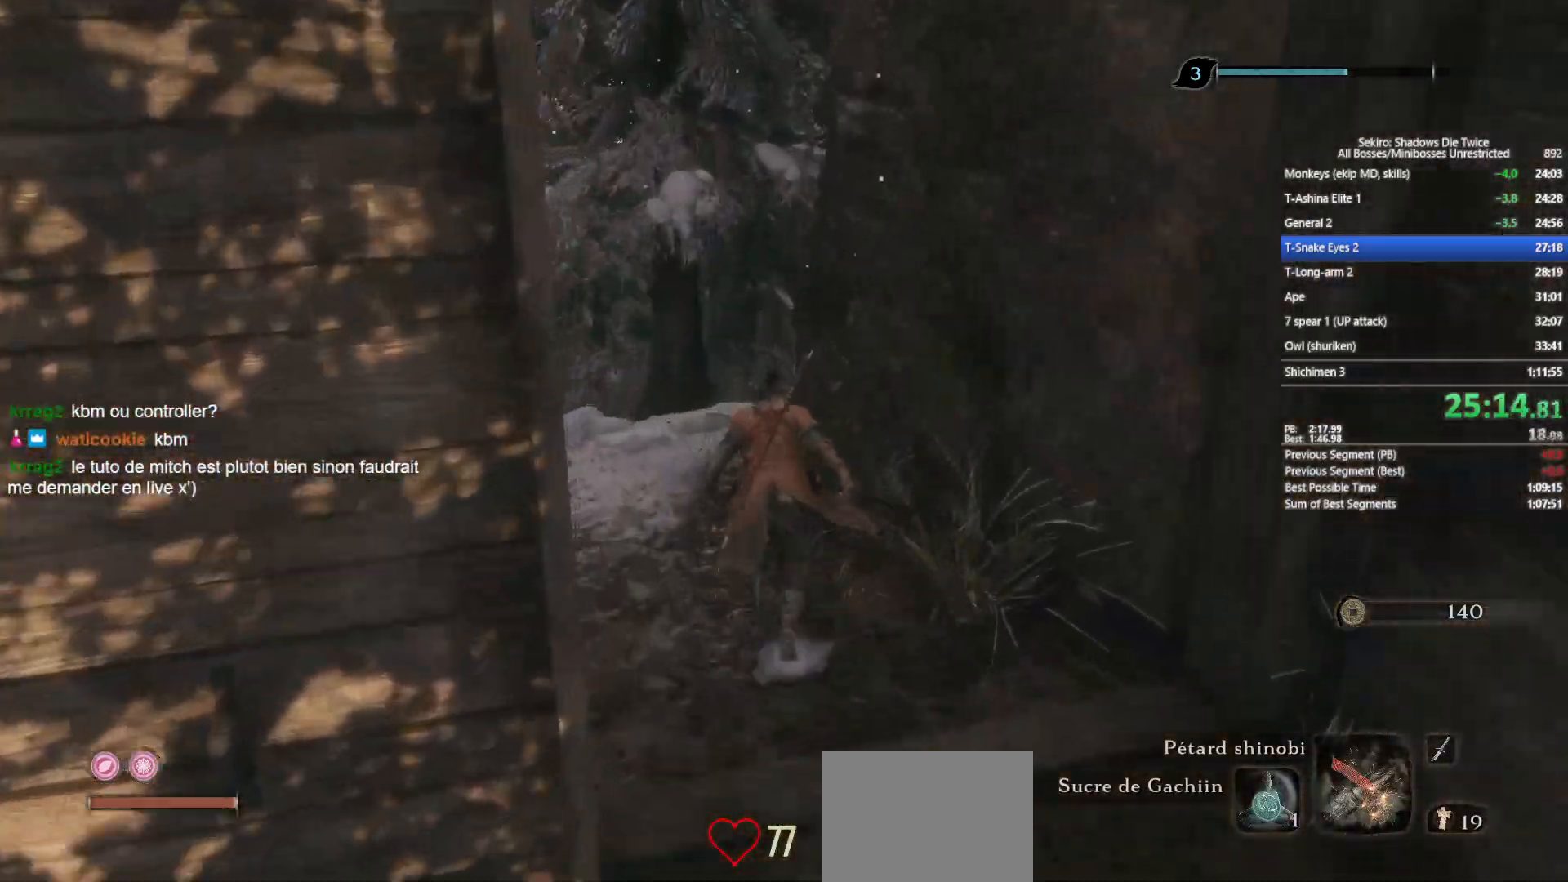
{"buttons": ["B"], "left_stick": "up", "right_stick": "center", "events": [[217, "right_stick", "down"], [400, "right_stick", "center"]]}
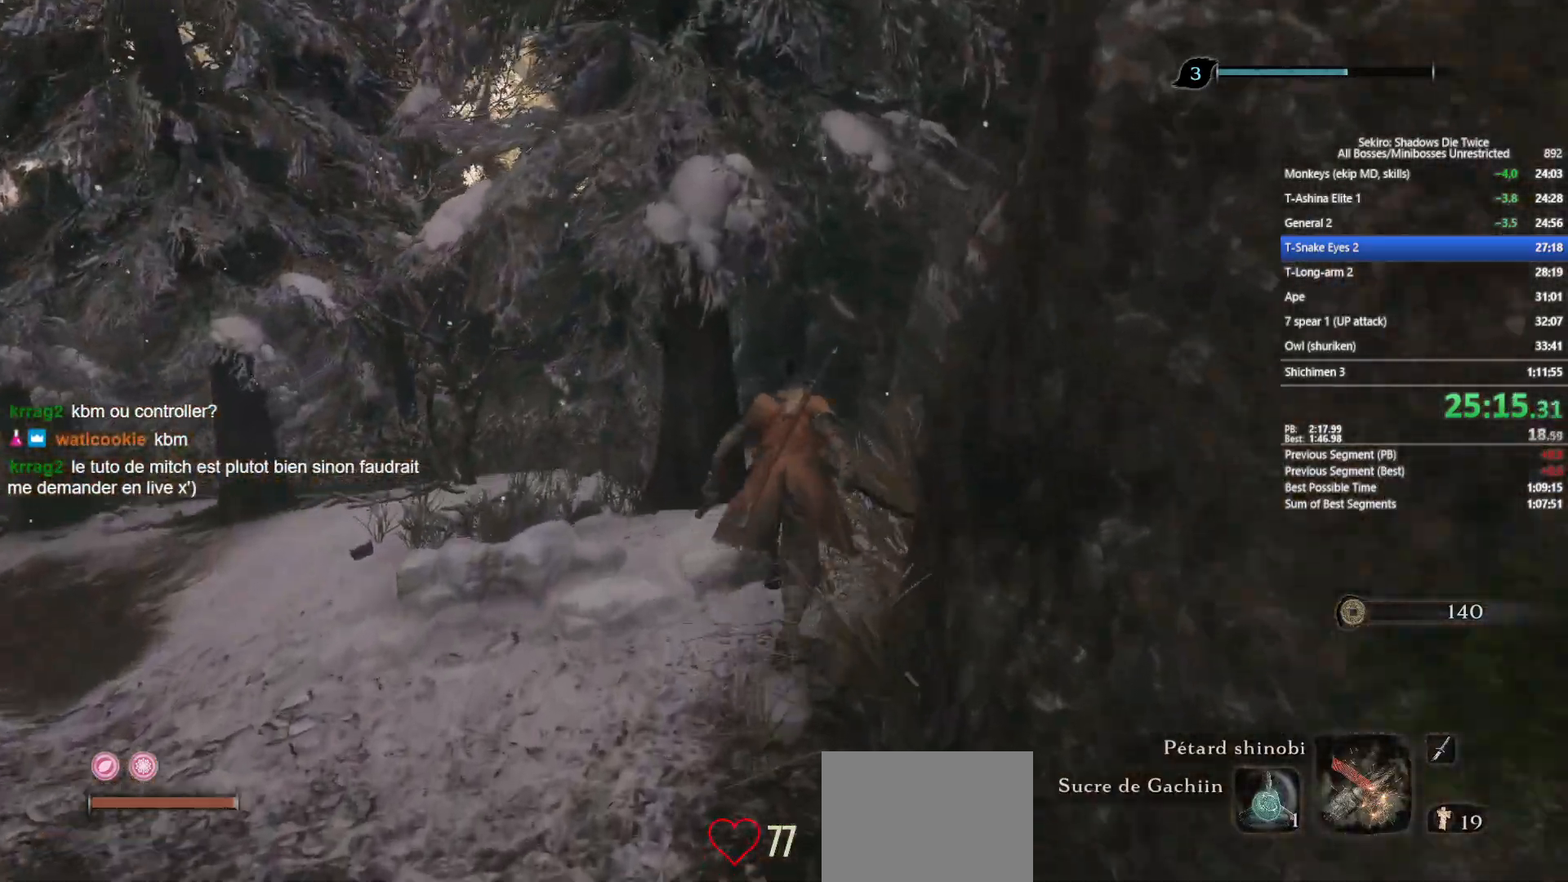
{"buttons": ["B"], "left_stick": "up", "right_stick": "center", "events": [[117, "right_stick", "down-left"], [267, "right_stick", "center"]]}
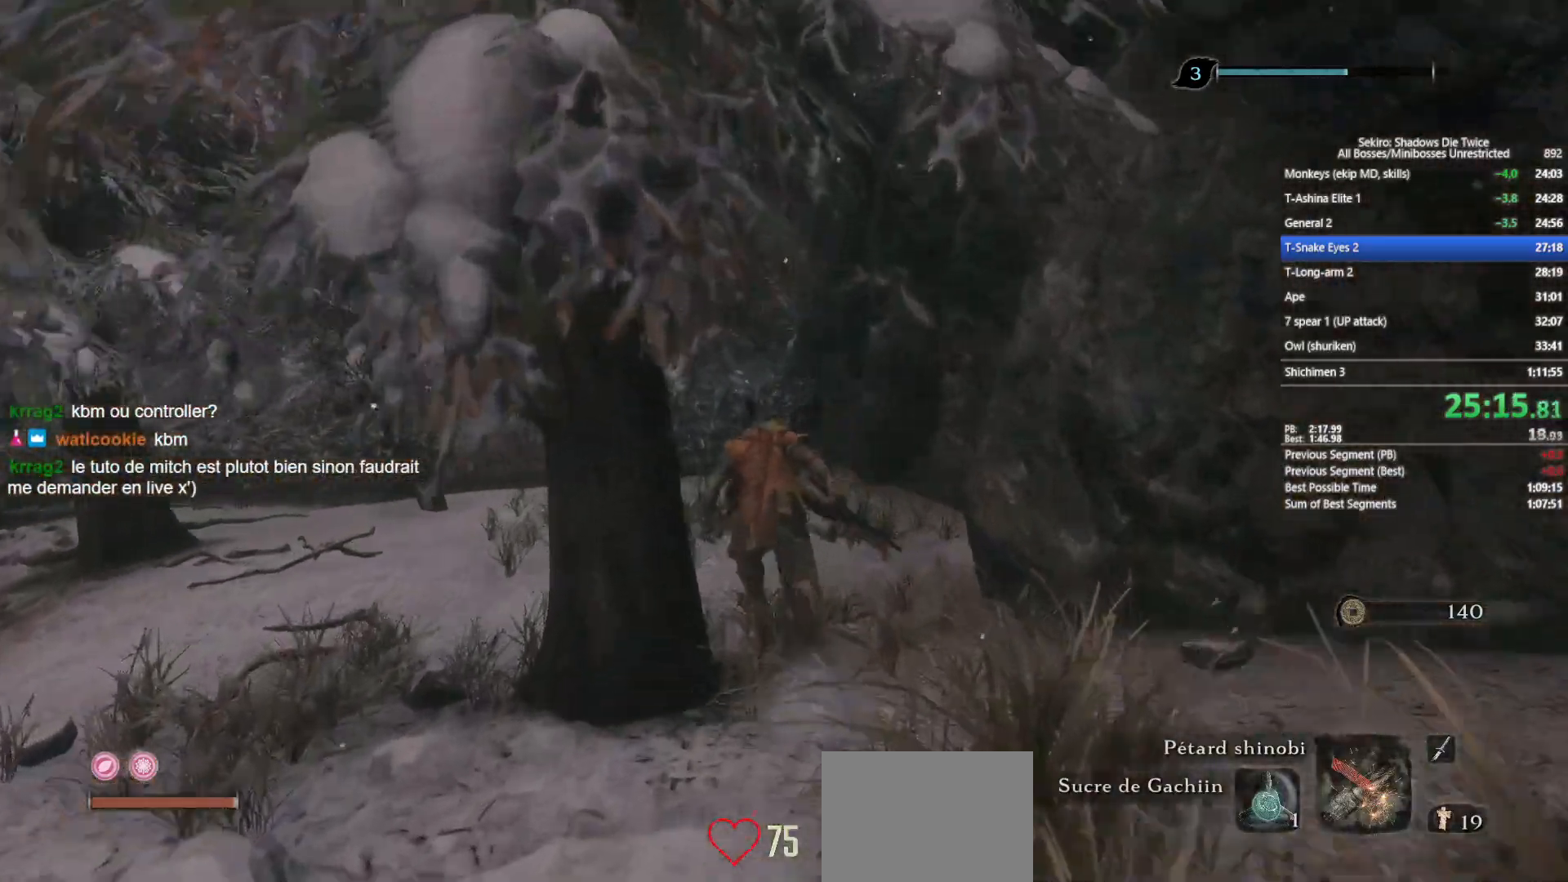
{"buttons": ["B"], "left_stick": "up", "right_stick": "center", "events": [[150, "right_stick", "down"], [283, "right_stick", "center"]]}
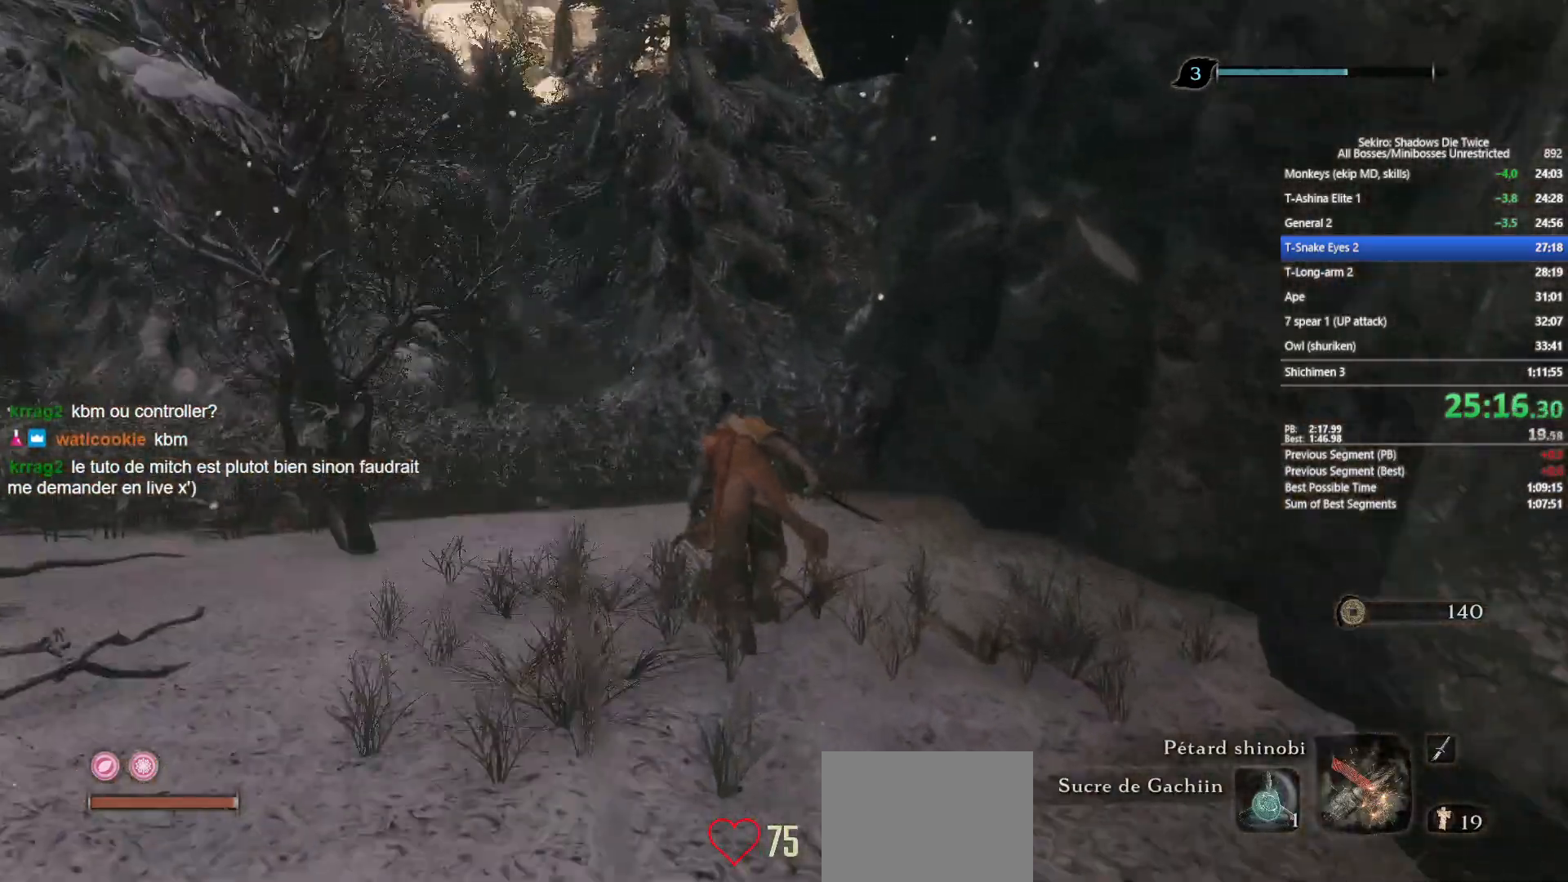
{"buttons": ["B"], "left_stick": "up", "right_stick": "down", "events": [[17, "right_stick", "down"], [100, "right_stick", "center"], [317, "right_stick", "down"]]}
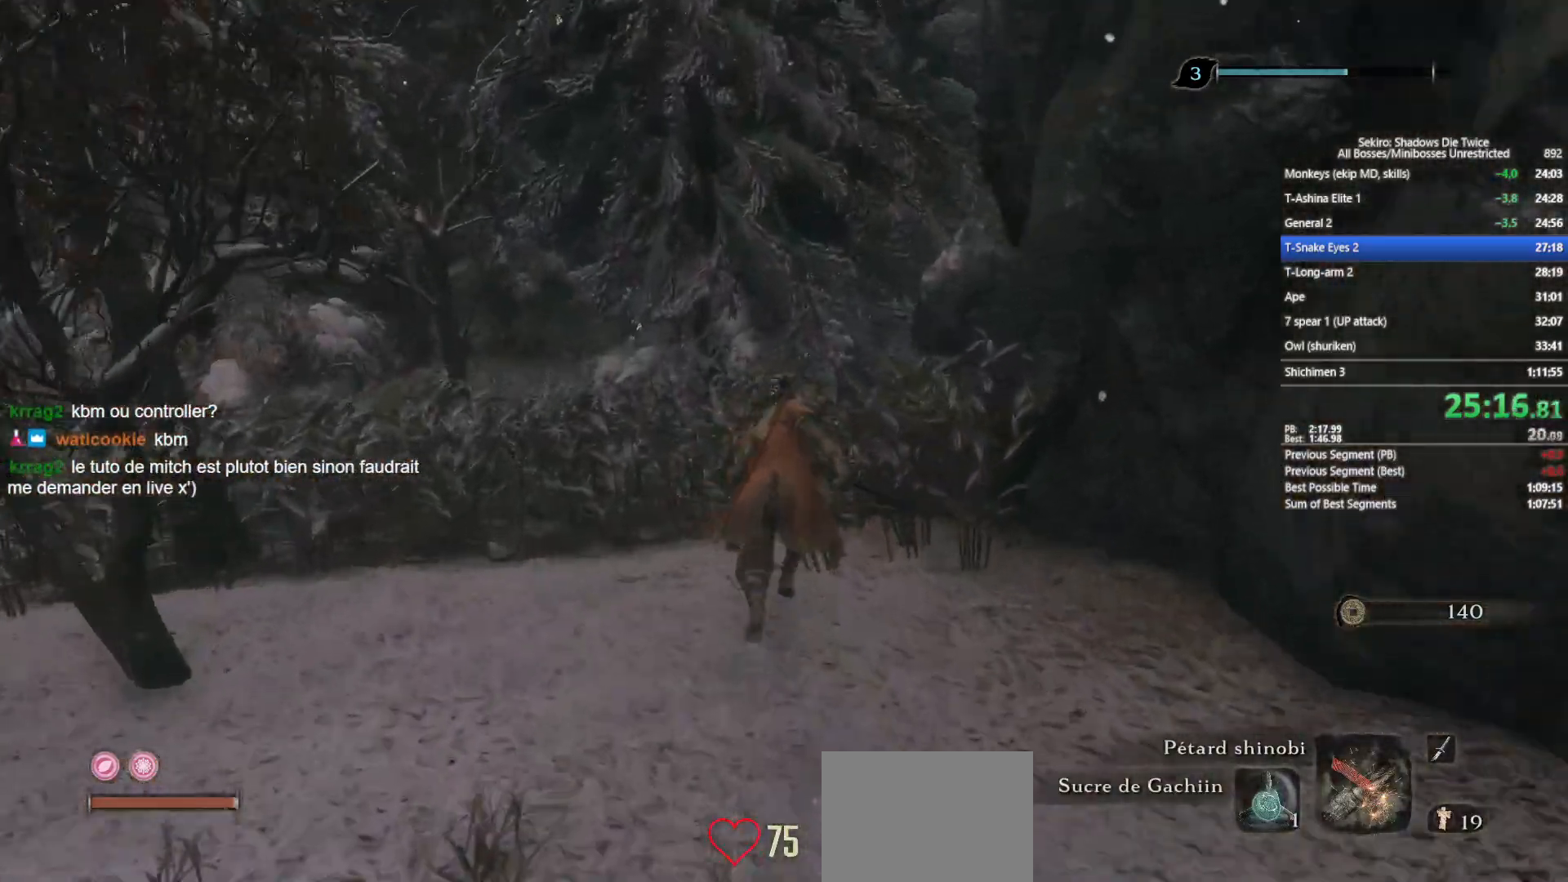
{"buttons": ["B"], "left_stick": "up", "right_stick": "center", "events": [[17, "right_stick", "center"], [283, "right_stick", "down"], [367, "right_stick", "center"]]}
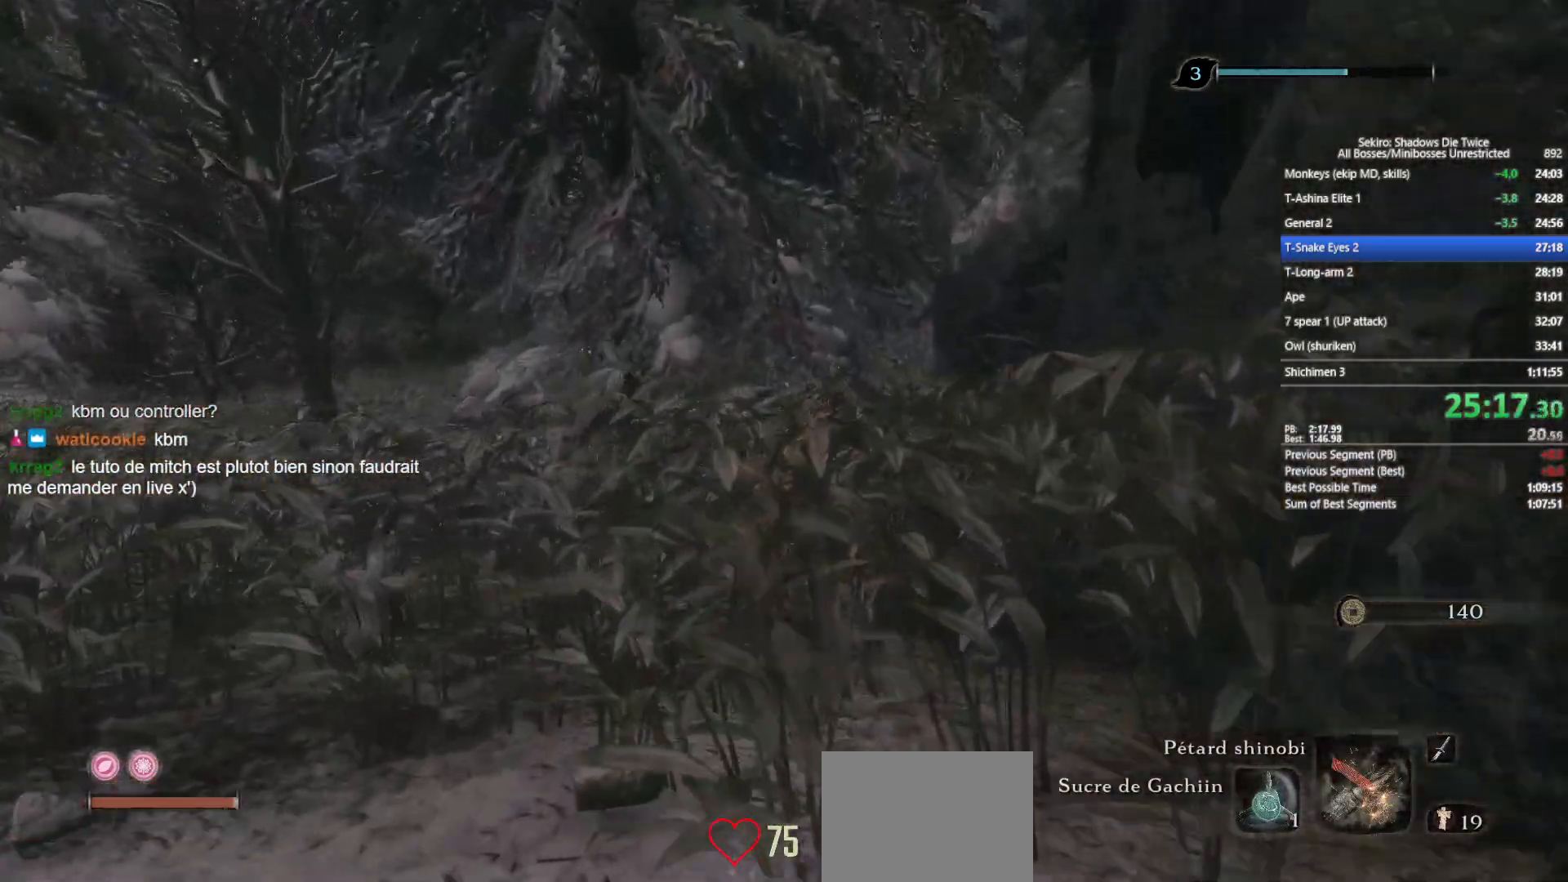
{"buttons": ["B"], "left_stick": "up", "right_stick": "down-right", "events": [[83, "right_stick", "down"], [217, "right_stick", "center"], [417, "right_stick", "down"], [467, "right_stick", "down-right"]]}
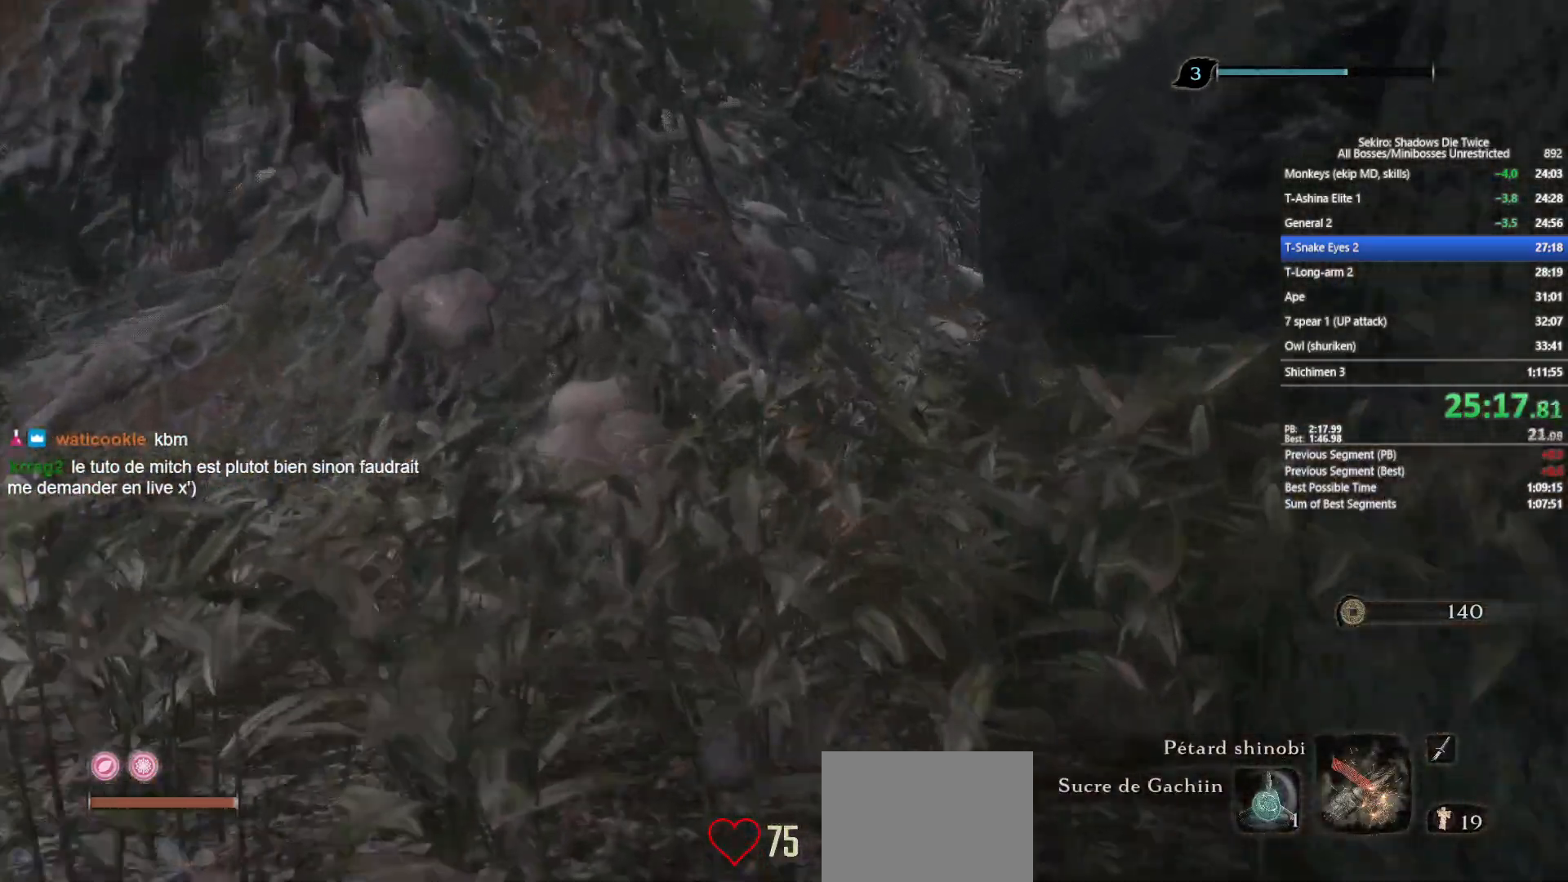
{"buttons": ["B"], "left_stick": "up", "right_stick": "right", "events": [[67, "right_stick", "center"], [417, "right_stick", "right"]]}
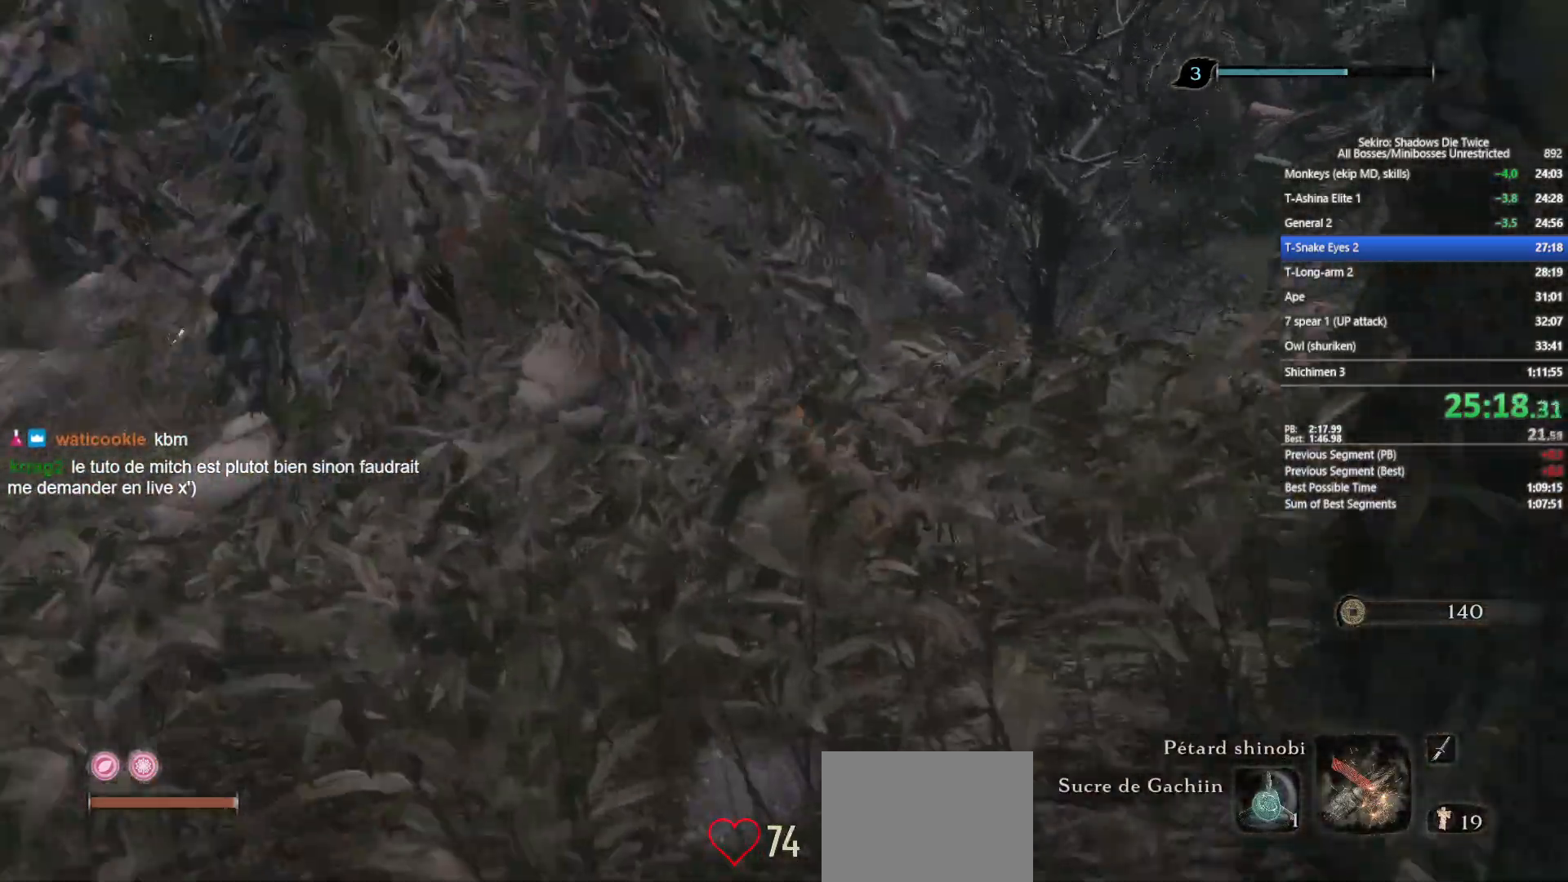
{"buttons": ["B"], "left_stick": "up", "right_stick": "up", "events": [[50, "right_stick", "center"], [417, "right_stick", "up"]]}
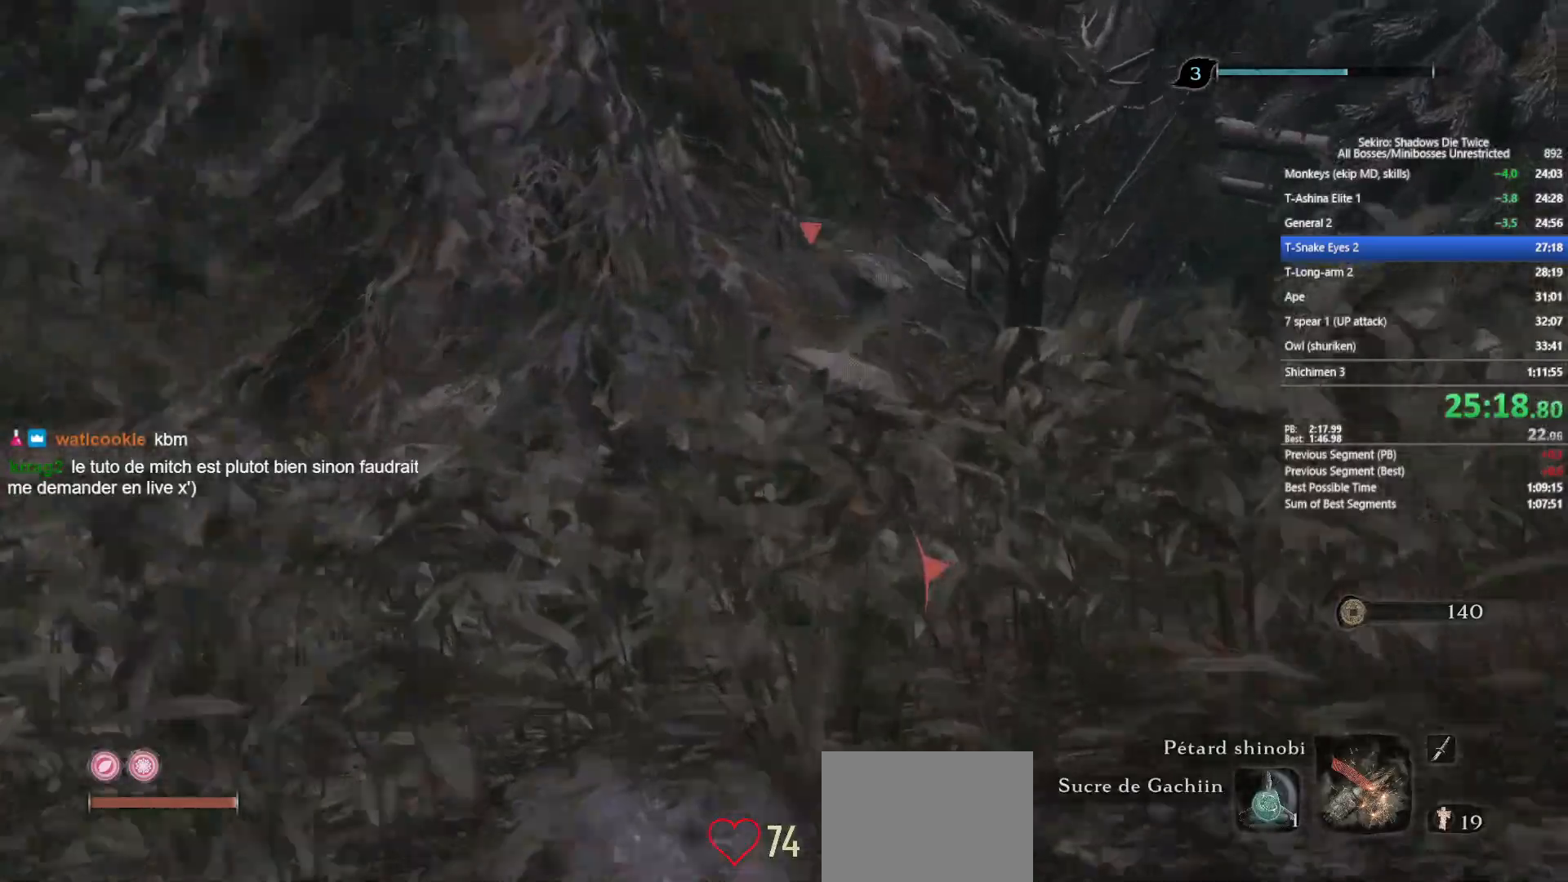
{"buttons": ["B"], "left_stick": "up", "right_stick": "center", "events": [[67, "right_stick", "center"], [333, "right_stick", "up-left"], [433, "right_stick", "center"]]}
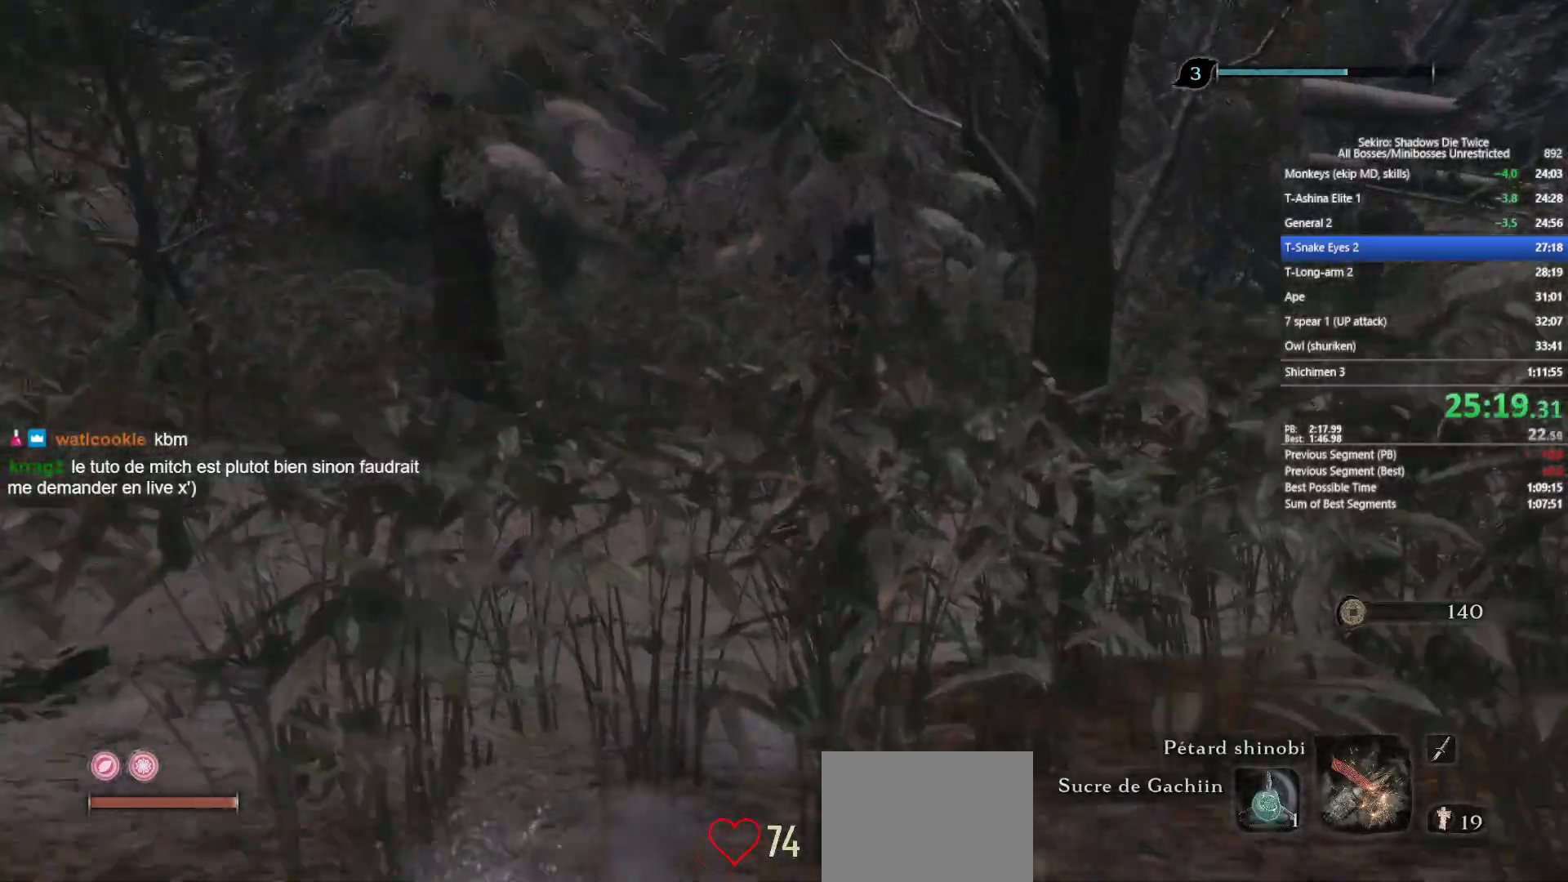
{"buttons": ["B"], "left_stick": "up", "right_stick": "center", "events": []}